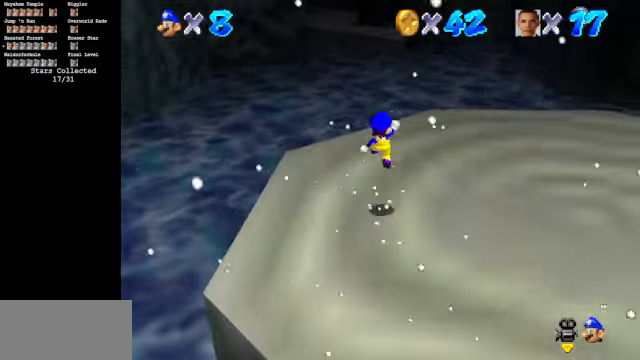
Gameplay with a controller (Nintendo layout); each line is a JSON object with the inputs held at the frame after it. "events" lists button and stick changes between this image and that frame as [ms after this image, input, new state], when the widget could be followed in between. Not read: L3 R3.
{"buttons": ["B"], "left_stick": "up", "events": [[200, "A", "up"], [434, "B", "down"]]}
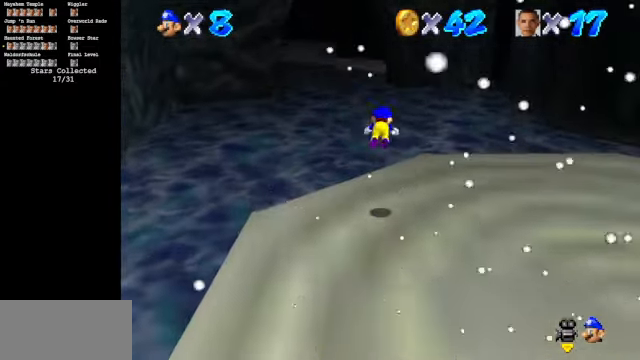
{"buttons": [], "left_stick": "up", "events": [[67, "B", "up"], [267, "A", "down"], [367, "A", "up"]]}
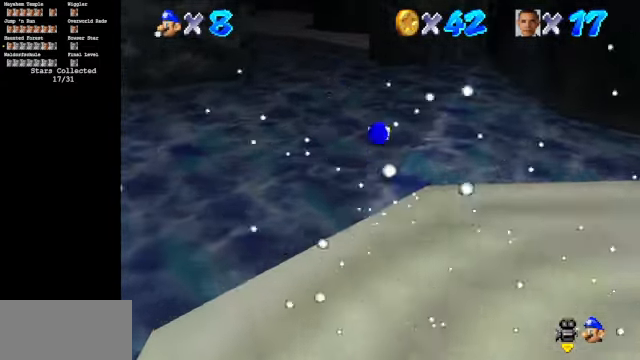
{"buttons": [], "left_stick": "up", "events": [[34, "C_UP", "down"], [200, "C_UP", "up"]]}
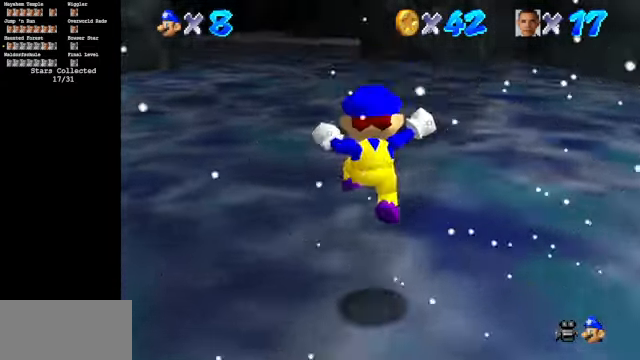
{"buttons": ["A", "B"], "left_stick": "up", "events": [[167, "A", "down"], [167, "B", "down"]]}
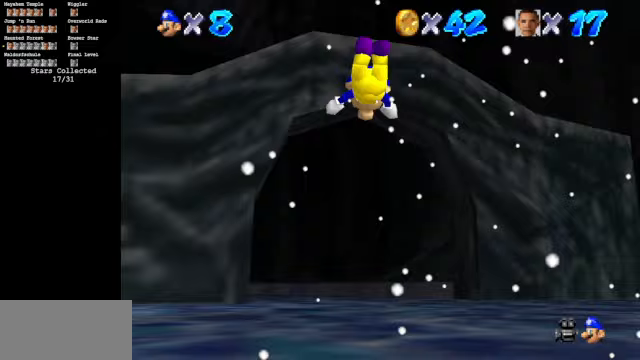
{"buttons": [], "left_stick": "up", "events": [[100, "A", "up"], [133, "B", "up"]]}
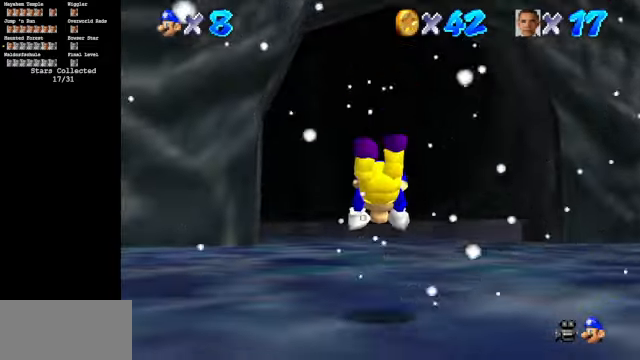
{"buttons": [], "left_stick": "up", "events": [[133, "A", "down"], [200, "A", "up"]]}
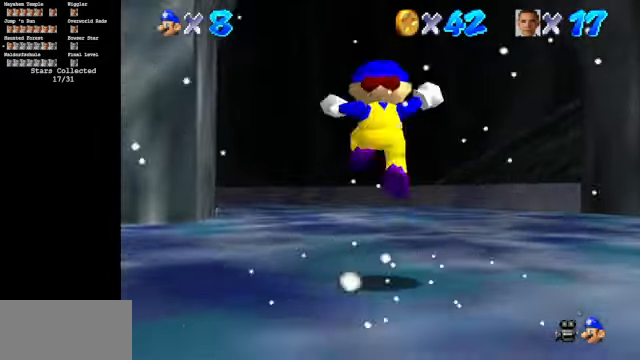
{"buttons": [], "left_stick": "up", "events": [[200, "Z", "down"], [267, "B", "down"], [433, "B", "up"], [433, "Z", "up"]]}
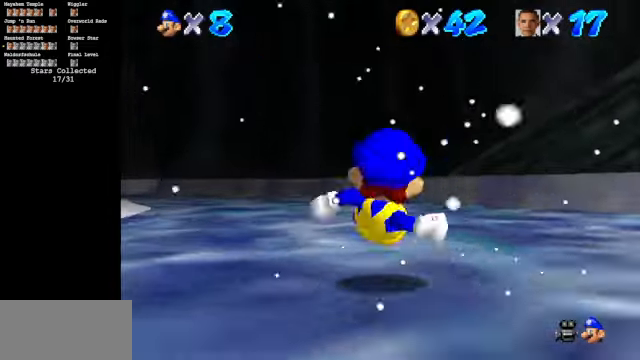
{"buttons": ["A"], "left_stick": "up", "events": [[167, "C_DOWN", "down"], [200, "C_RIGHT", "down"], [400, "C_DOWN", "up"], [400, "C_RIGHT", "up"], [500, "A", "down"]]}
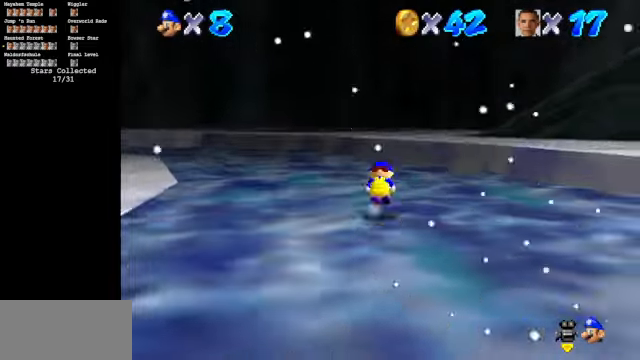
{"buttons": ["C_DOWN", "C_RIGHT"], "left_stick": "up", "events": [[100, "A", "up"], [167, "C_DOWN", "down"], [233, "C_RIGHT", "down"]]}
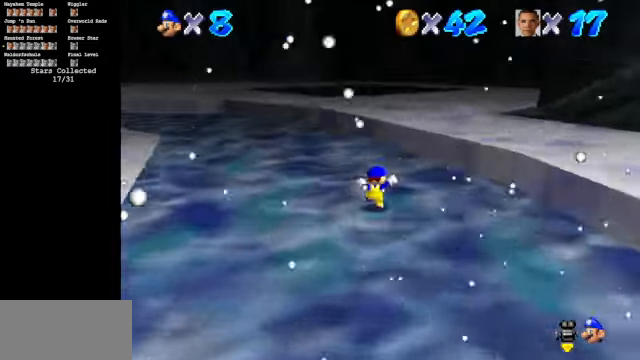
{"buttons": ["C_DOWN", "C_RIGHT"], "left_stick": "up-left", "events": [[333, "left_stick", "up-left"]]}
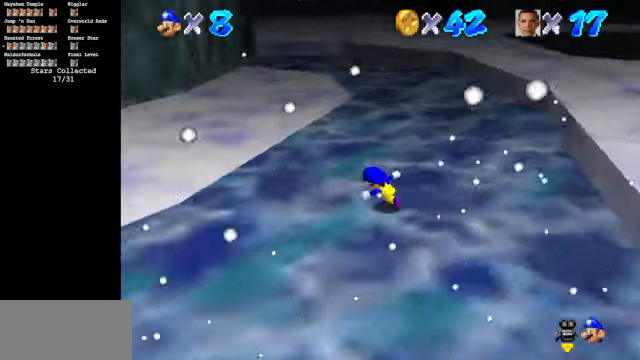
{"buttons": [], "left_stick": "up-right", "events": [[333, "left_stick", "up"], [367, "C_DOWN", "up"], [367, "C_RIGHT", "up"], [467, "left_stick", "up-right"]]}
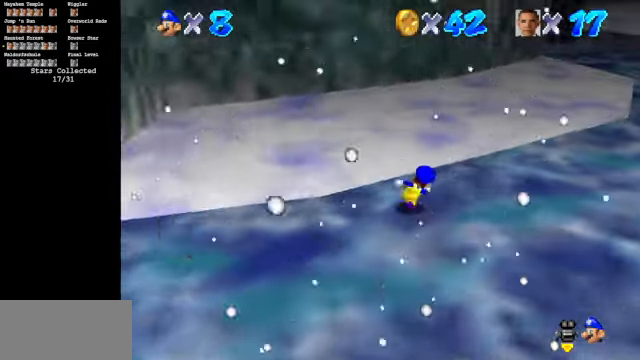
{"buttons": ["B"], "left_stick": "up-right", "events": [[167, "left_stick", "right"], [333, "A", "down"], [433, "A", "up"], [433, "left_stick", "up-right"], [500, "B", "down"]]}
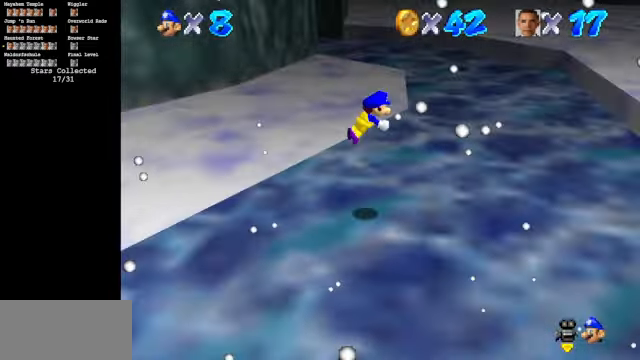
{"buttons": ["A"], "left_stick": "up-right", "events": [[300, "B", "up"], [500, "A", "down"]]}
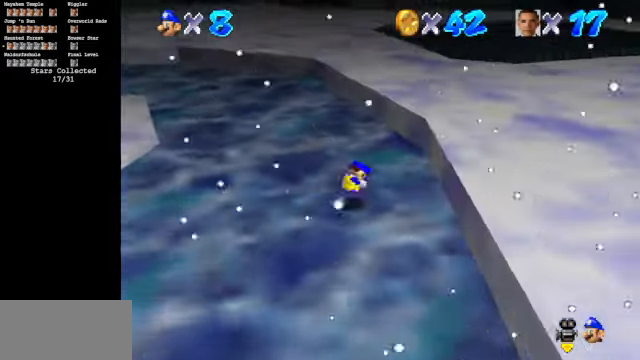
{"buttons": [], "left_stick": "up", "events": [[67, "A", "up"], [233, "C_UP", "down"], [267, "left_stick", "up"], [433, "C_UP", "up"]]}
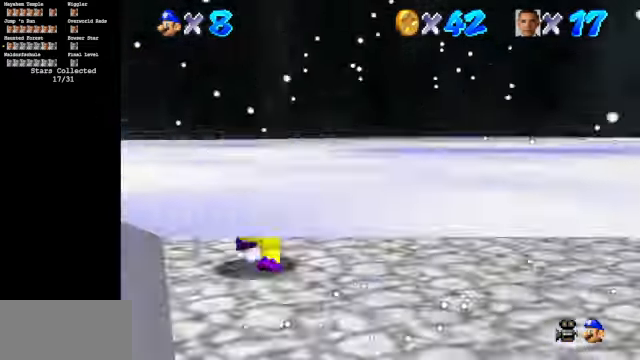
{"buttons": [], "left_stick": "up", "events": [[200, "B", "down"], [333, "B", "up"]]}
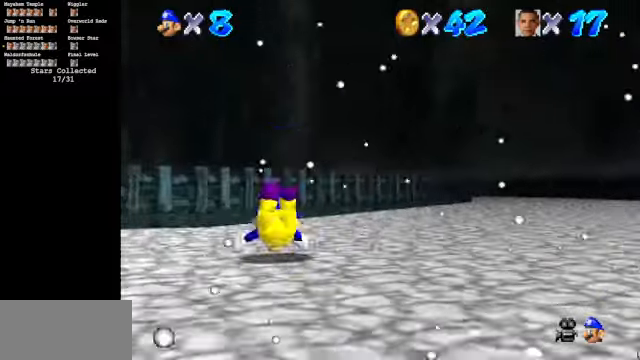
{"buttons": [], "left_stick": "up-left", "events": [[66, "A", "down"], [200, "A", "up"], [433, "left_stick", "up-left"]]}
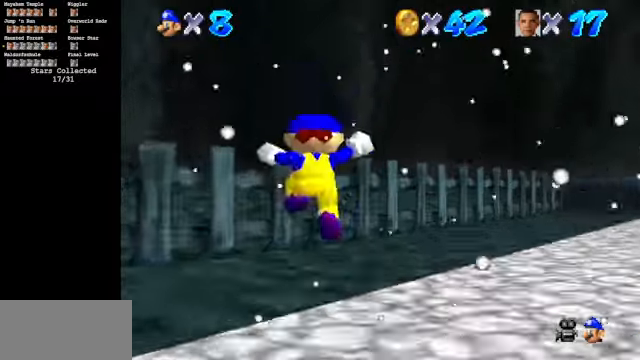
{"buttons": ["A"], "left_stick": "up-left", "events": [[400, "A", "down"]]}
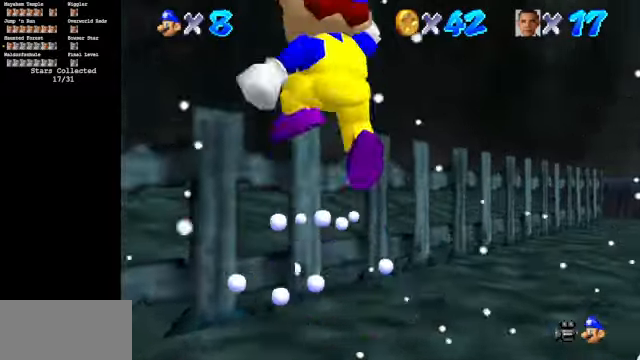
{"buttons": [], "left_stick": "up-left", "events": [[166, "A", "up"]]}
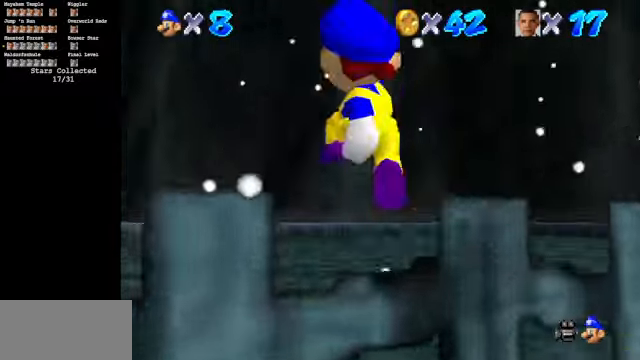
{"buttons": ["A", "Z"], "left_stick": "up-left", "events": [[433, "A", "down"], [433, "Z", "down"]]}
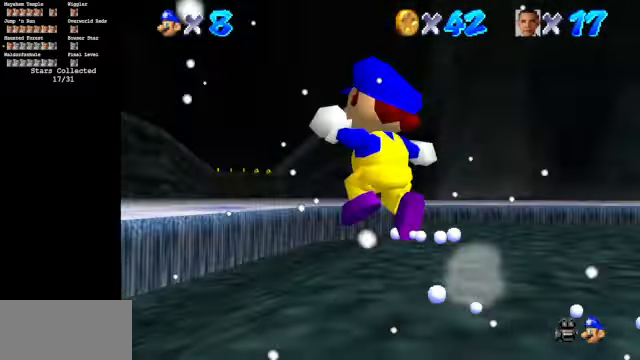
{"buttons": [], "left_stick": "up", "events": [[66, "A", "up"], [100, "Z", "up"], [433, "left_stick", "up"]]}
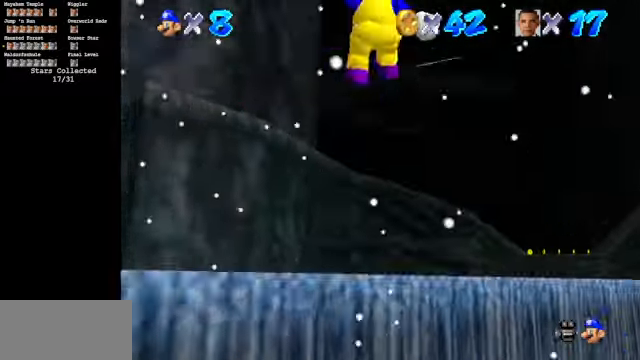
{"buttons": [], "left_stick": "up-right", "events": [[100, "C_DOWN", "down"], [166, "left_stick", "up-right"], [333, "C_DOWN", "up"]]}
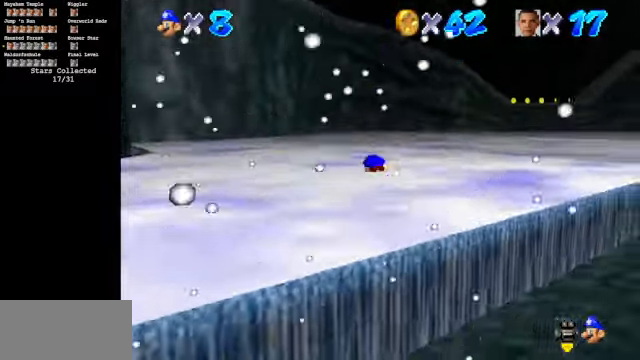
{"buttons": ["A"], "left_stick": "up", "events": [[433, "A", "down"], [433, "left_stick", "up"]]}
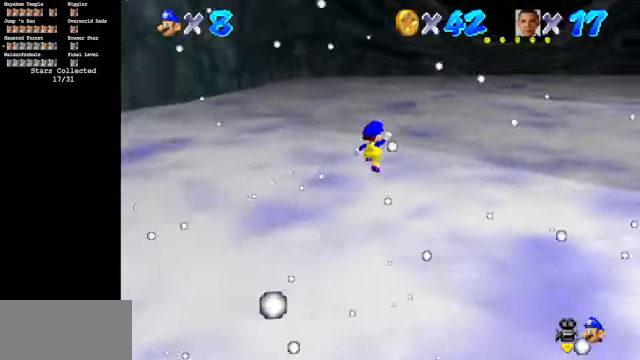
{"buttons": [], "left_stick": "up", "events": [[66, "A", "up"], [100, "B", "down"], [333, "B", "up"]]}
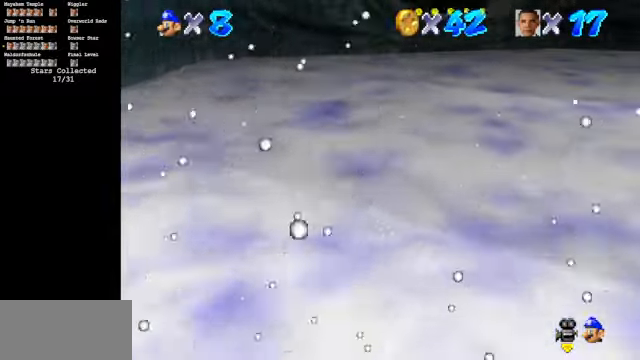
{"buttons": [], "left_stick": "up", "events": [[33, "A", "down"], [133, "R1", "down"], [200, "A", "up"], [233, "R1", "up"], [400, "R1", "down"], [500, "R1", "up"]]}
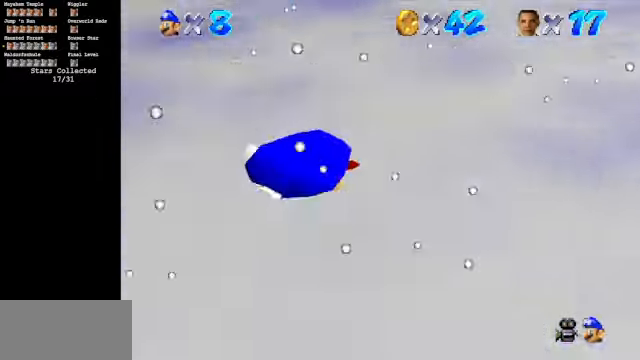
{"buttons": [], "left_stick": "up-left", "events": [[400, "left_stick", "up-left"]]}
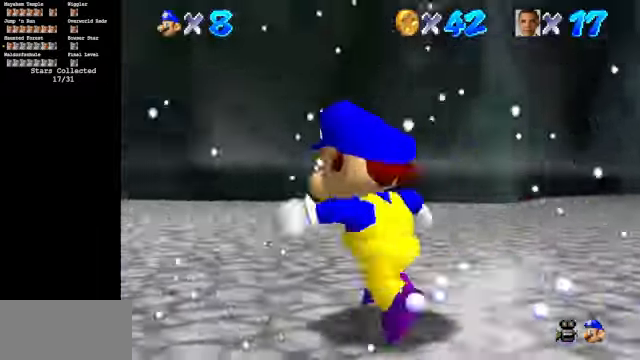
{"buttons": [], "left_stick": "up-left", "events": [[33, "left_stick", "left"], [500, "left_stick", "up-left"]]}
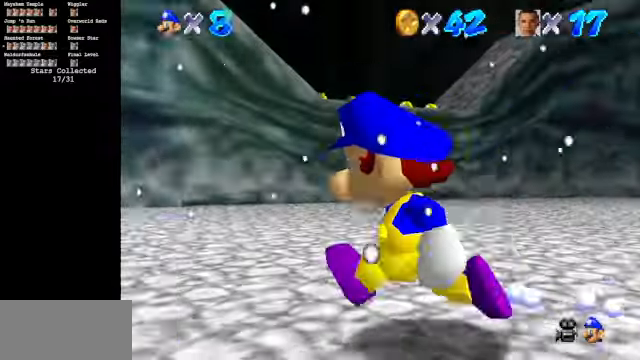
{"buttons": [], "left_stick": "up", "events": [[134, "left_stick", "up"], [234, "C_DOWN", "down"], [367, "C_DOWN", "up"]]}
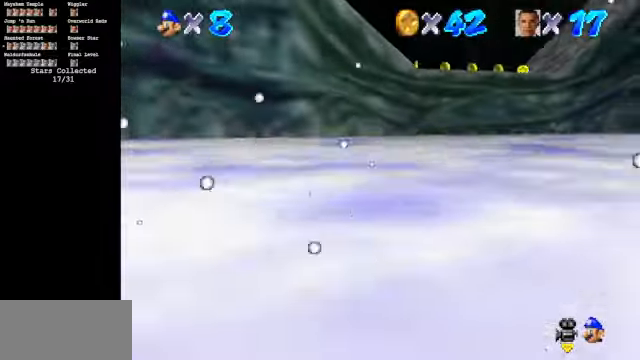
{"buttons": ["A", "B"], "left_stick": "up", "events": [[400, "A", "down"], [400, "B", "down"]]}
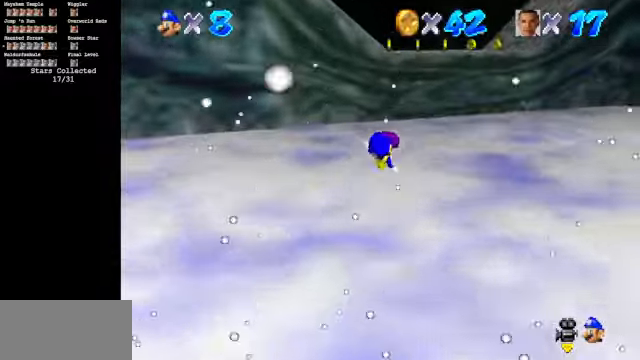
{"buttons": ["A"], "left_stick": "up", "events": [[100, "A", "up"], [100, "B", "up"], [334, "A", "down"]]}
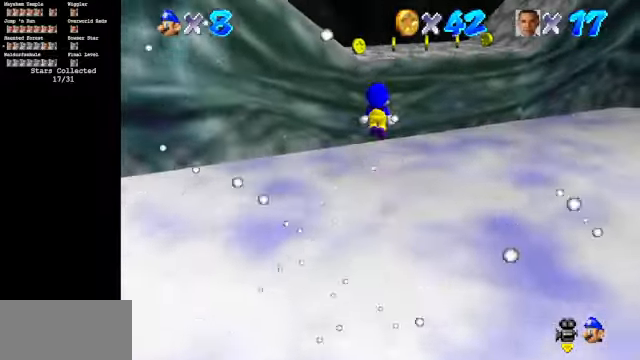
{"buttons": ["B"], "left_stick": "up-left", "events": [[234, "A", "up"], [267, "left_stick", "down"], [334, "B", "down"], [434, "left_stick", "up-left"]]}
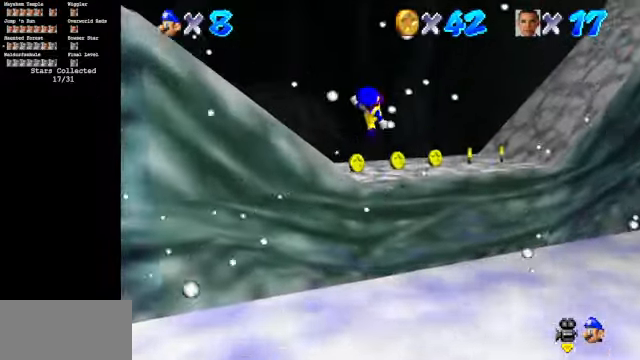
{"buttons": [], "left_stick": "right", "events": [[100, "B", "up"], [367, "left_stick", "up-right"], [500, "left_stick", "right"]]}